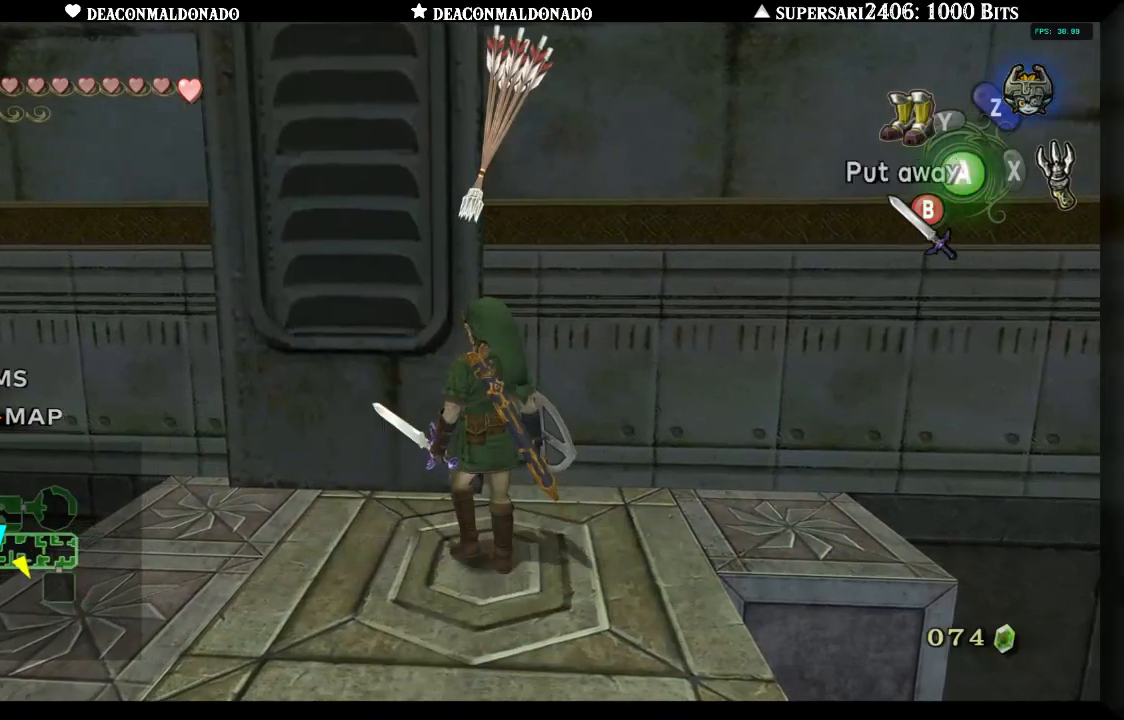
Gameplay with a controller (Nintendo layout); each line is a JSON object with the inputs held at the frame after it (dt_ms = milliseconds from this image to that frame). "events" lists button and stick changes between this image and that frame as [ms after this image, input, new state], when the widget could be followed in between. Not read: DPAD_UP L3 R1 R3.
{"dt_ms": 500, "buttons": [], "left_stick": "down", "right_stick": "center", "events": [[50, "A", "up"], [433, "left_stick", "down"]]}
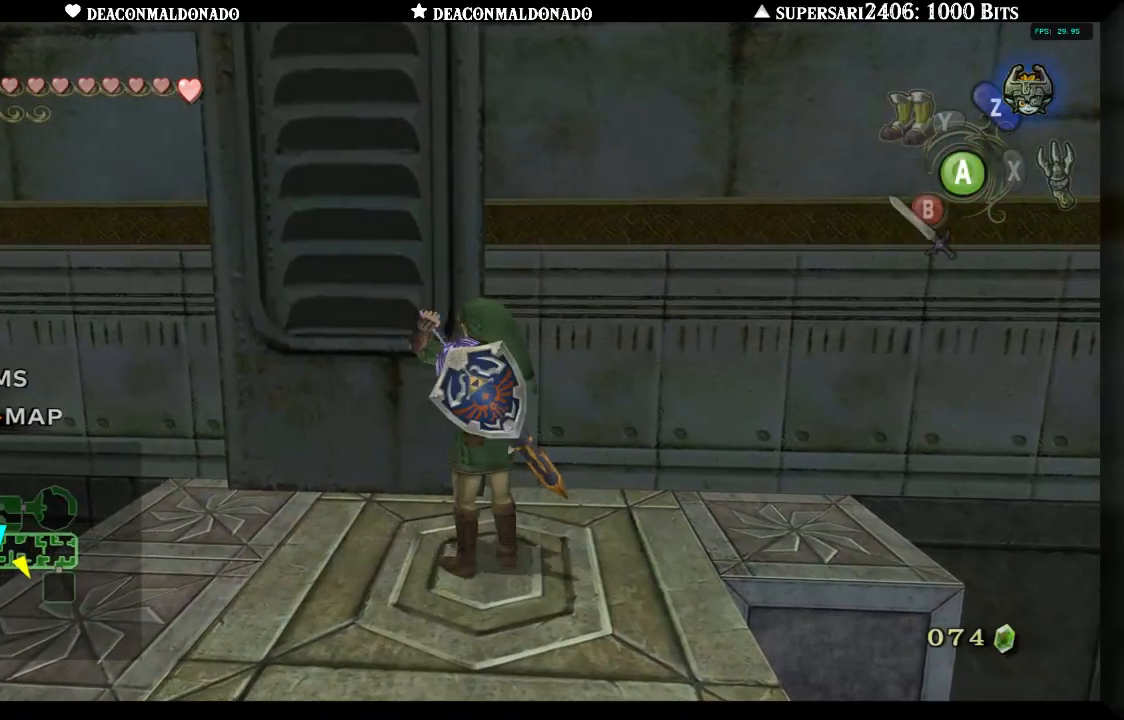
{"dt_ms": 500, "buttons": [], "left_stick": "center", "right_stick": "center", "events": [[100, "left_stick", "center"], [133, "L1", "down"], [300, "L1", "up"]]}
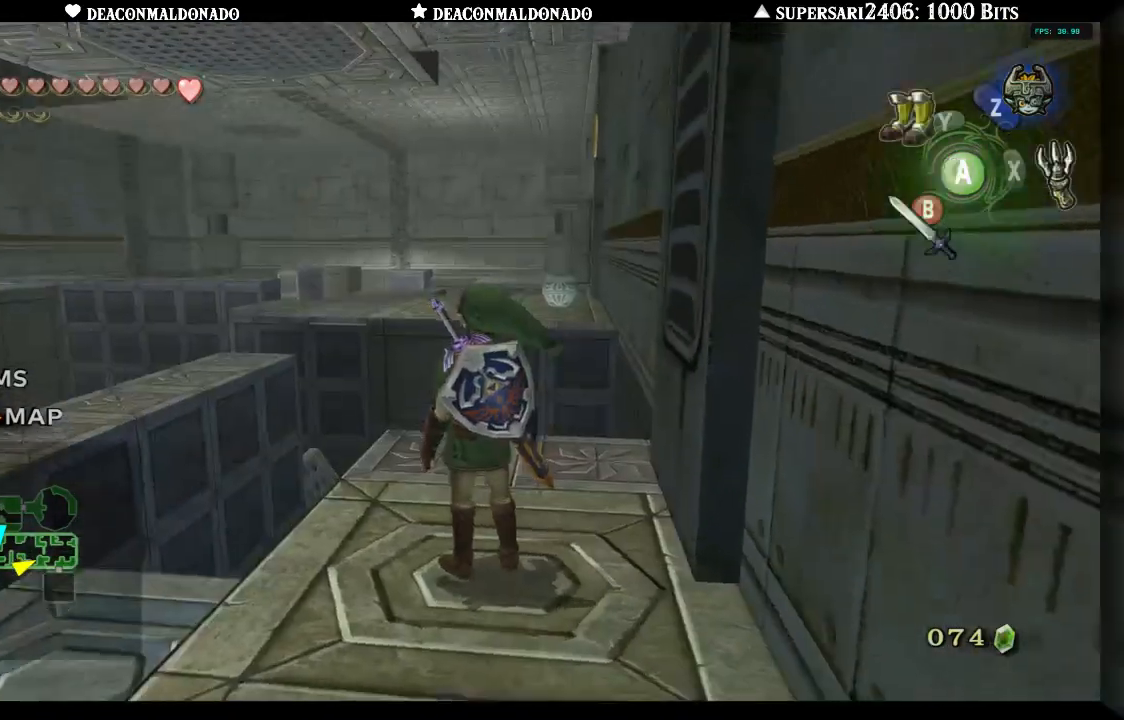
{"dt_ms": 500, "buttons": [], "left_stick": "center", "right_stick": "center", "events": [[100, "left_stick", "down-left"], [283, "left_stick", "center"], [300, "L1", "down"], [433, "L1", "up"]]}
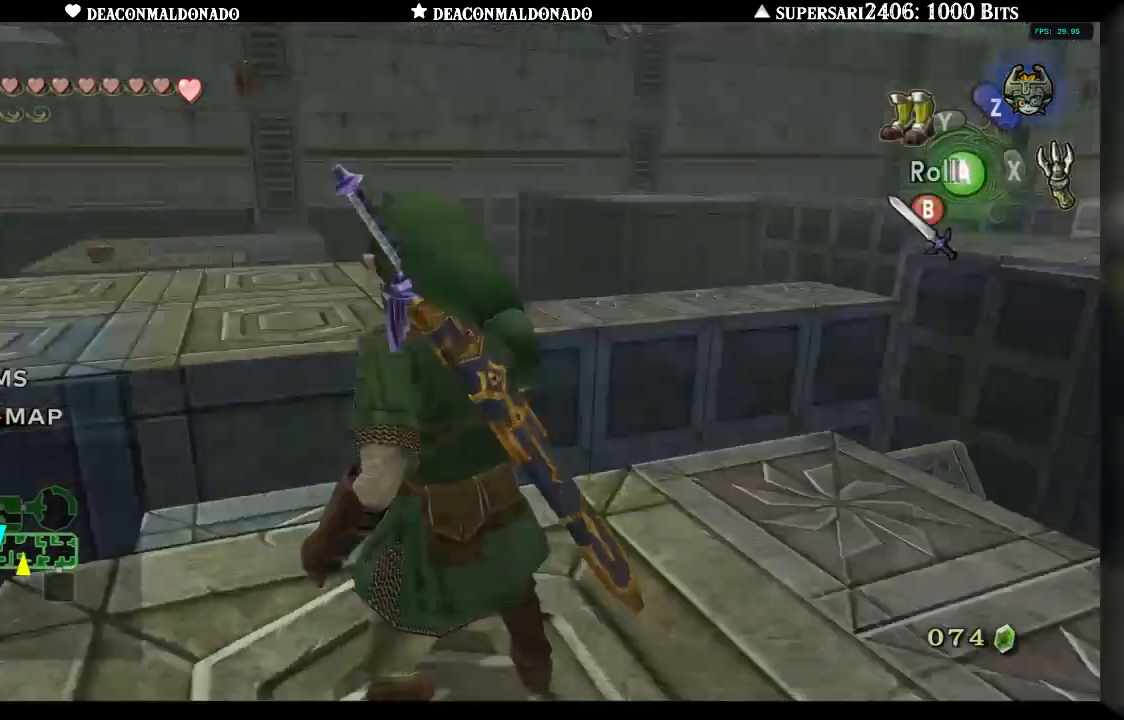
{"dt_ms": 500, "buttons": [], "left_stick": "center", "right_stick": "center", "events": [[367, "left_stick", "up-left"], [467, "left_stick", "center"]]}
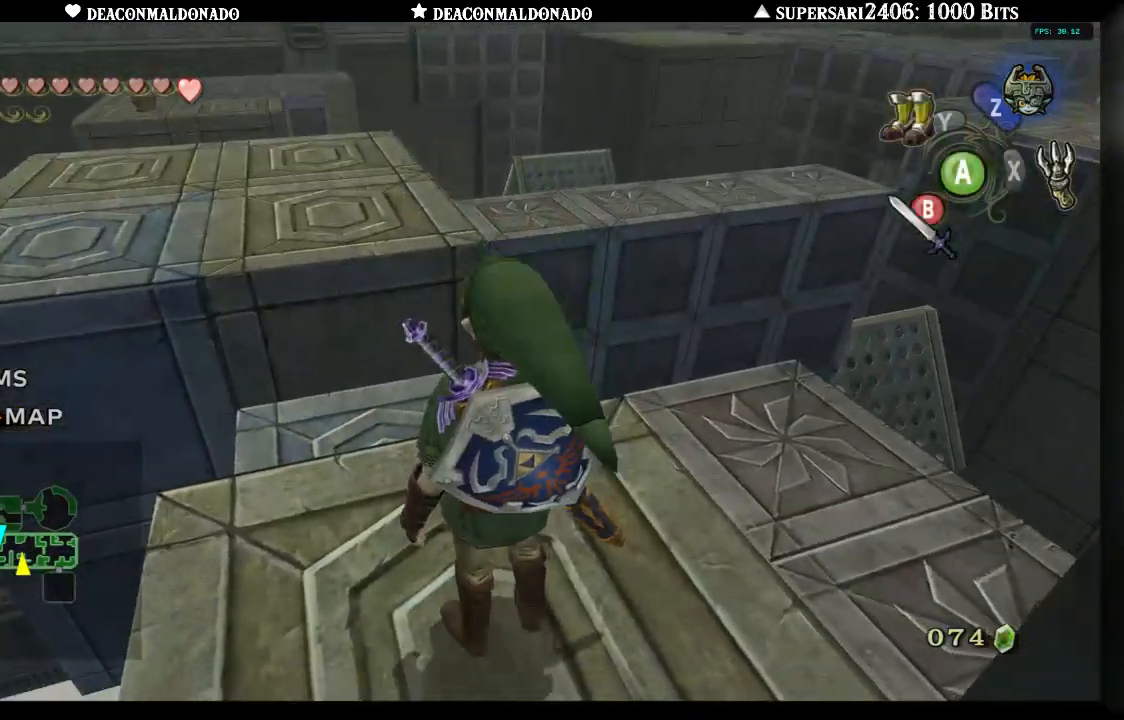
{"dt_ms": 500, "buttons": [], "left_stick": "up", "right_stick": "center", "events": [[167, "left_stick", "up"], [367, "A", "down"], [433, "A", "up"]]}
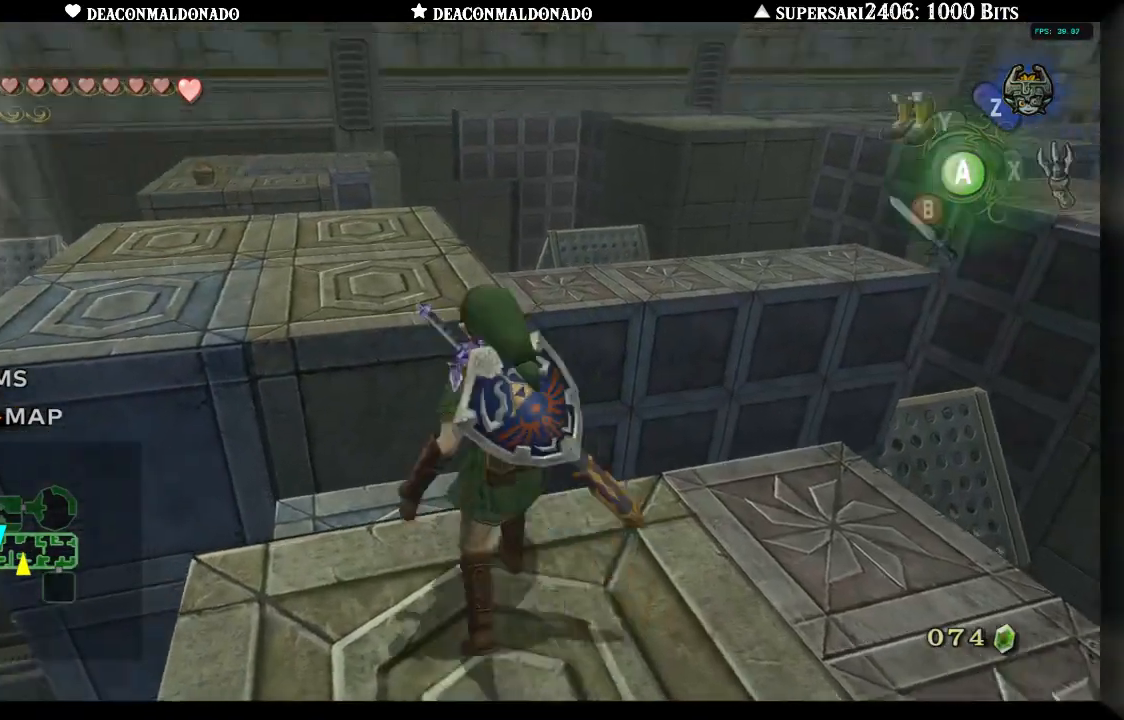
{"dt_ms": 1000, "buttons": [], "left_stick": "center", "right_stick": "center", "events": [[500, "left_stick", "center"]]}
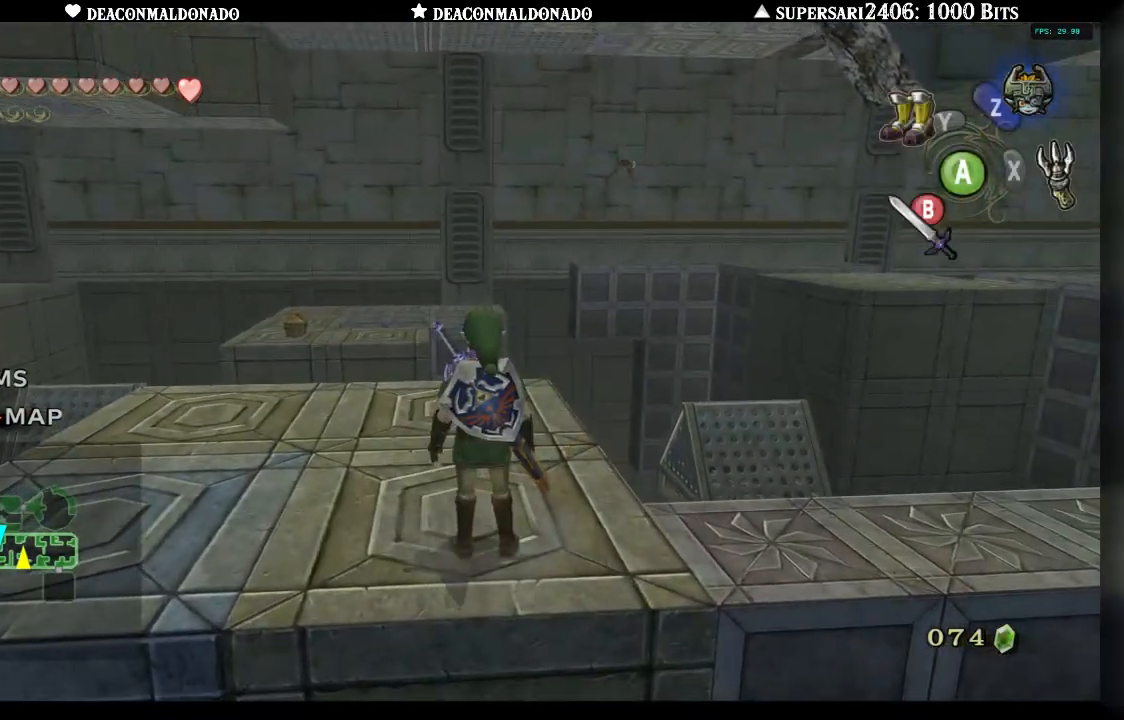
{"dt_ms": 500, "buttons": [], "left_stick": "right", "right_stick": "center", "events": [[33, "left_stick", "right"], [200, "left_stick", "center"], [433, "left_stick", "right"]]}
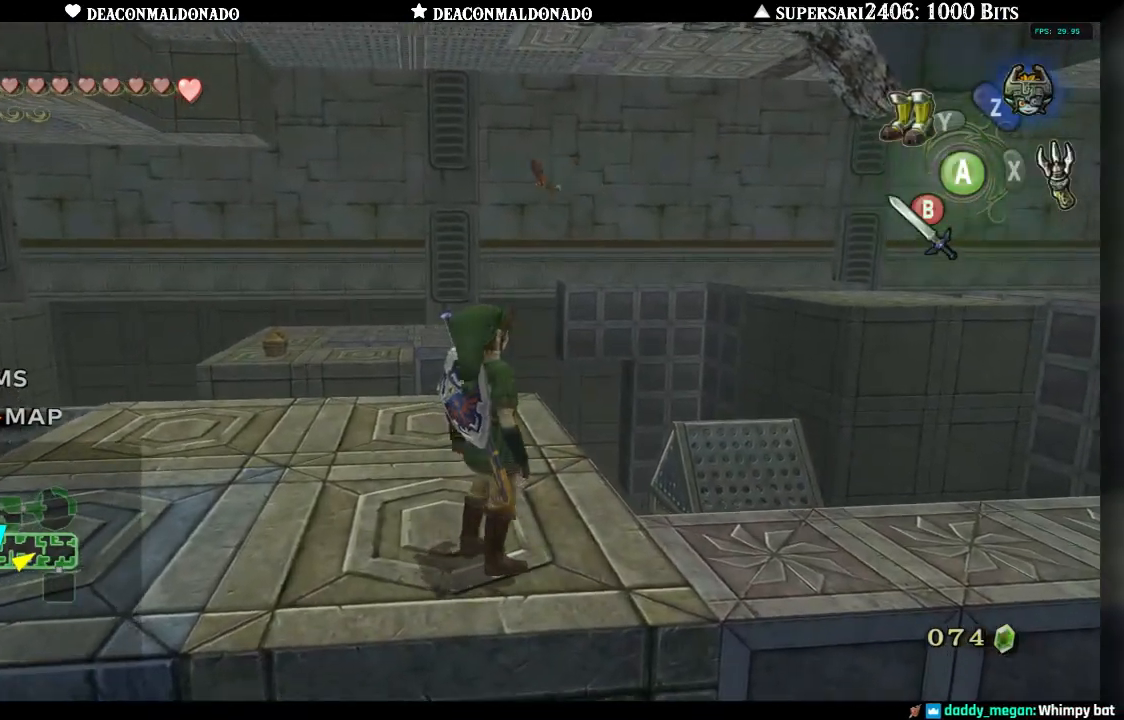
{"dt_ms": 500, "buttons": [], "left_stick": "center", "right_stick": "center", "events": [[50, "left_stick", "center"], [167, "L1", "down"], [333, "L1", "up"]]}
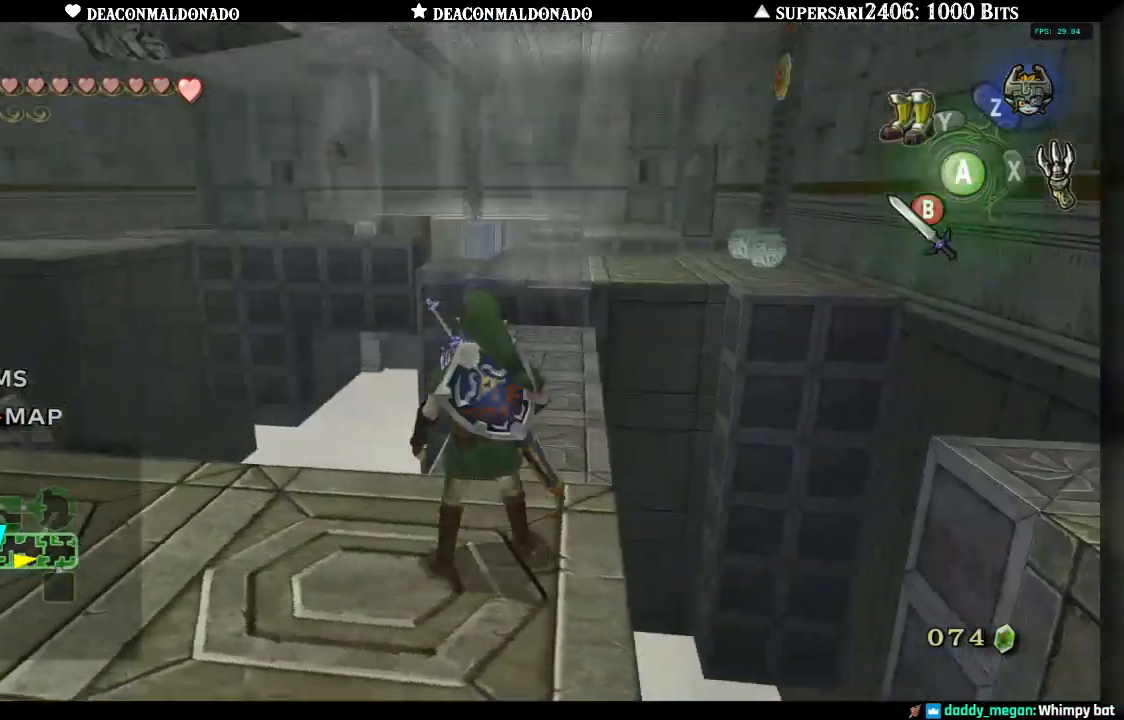
{"dt_ms": 500, "buttons": ["L1"], "left_stick": "center", "right_stick": "center", "events": [[467, "L1", "down"]]}
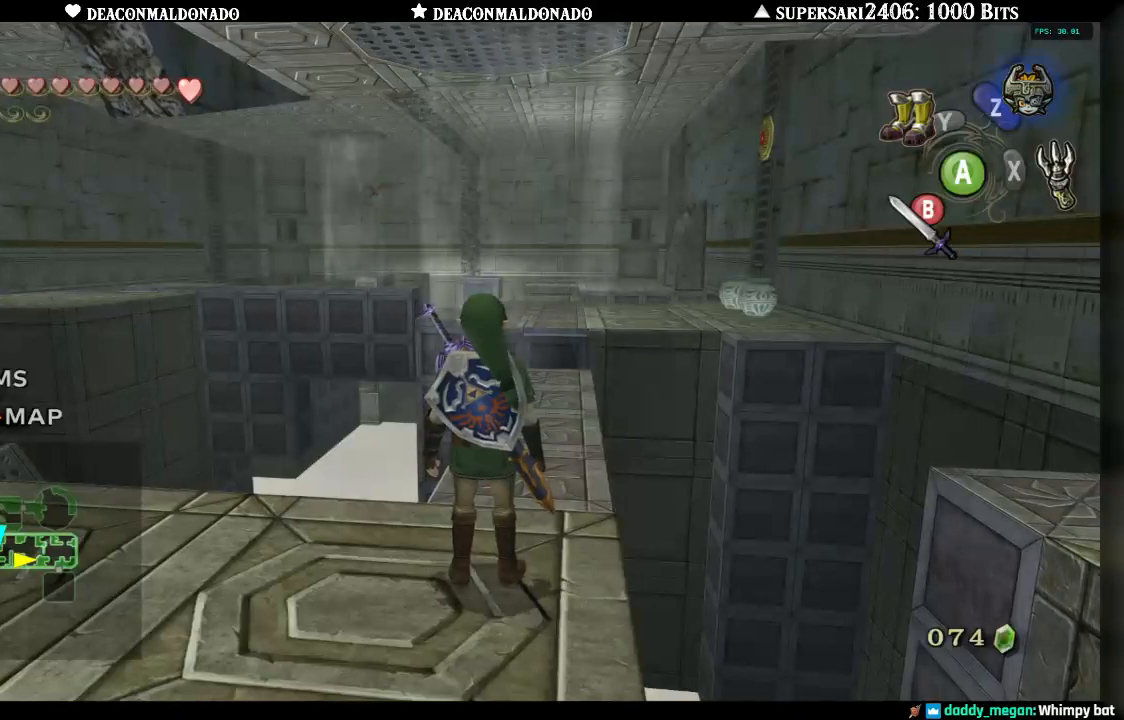
{"dt_ms": 500, "buttons": [], "left_stick": "up-right", "right_stick": "center", "events": [[133, "L1", "up"], [417, "left_stick", "up-right"]]}
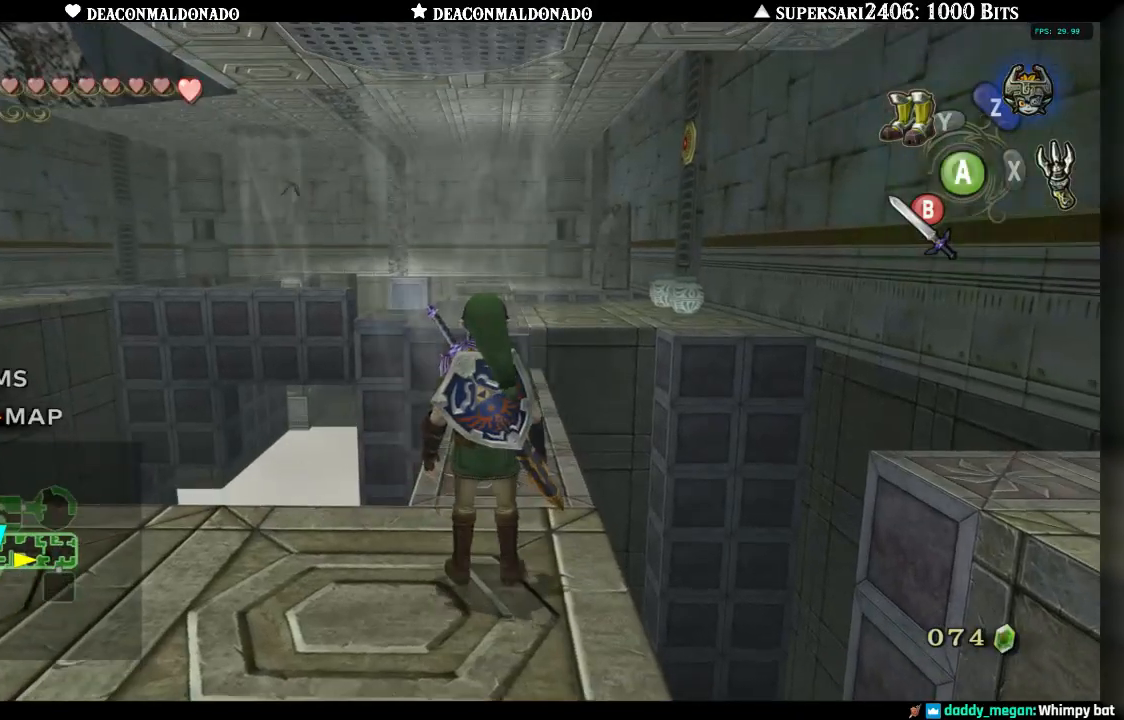
{"dt_ms": 500, "buttons": [], "left_stick": "center", "right_stick": "center", "events": [[50, "left_stick", "center"], [67, "L1", "down"], [200, "L1", "up"]]}
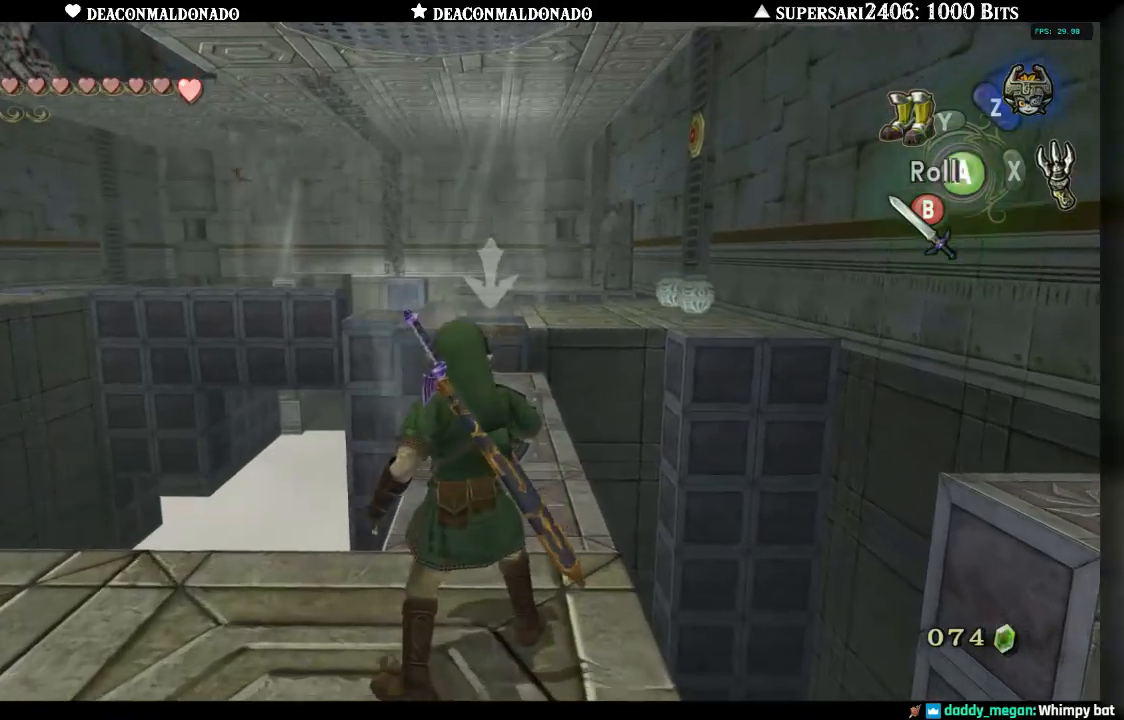
{"dt_ms": 500, "buttons": [], "left_stick": "center", "right_stick": "center", "events": []}
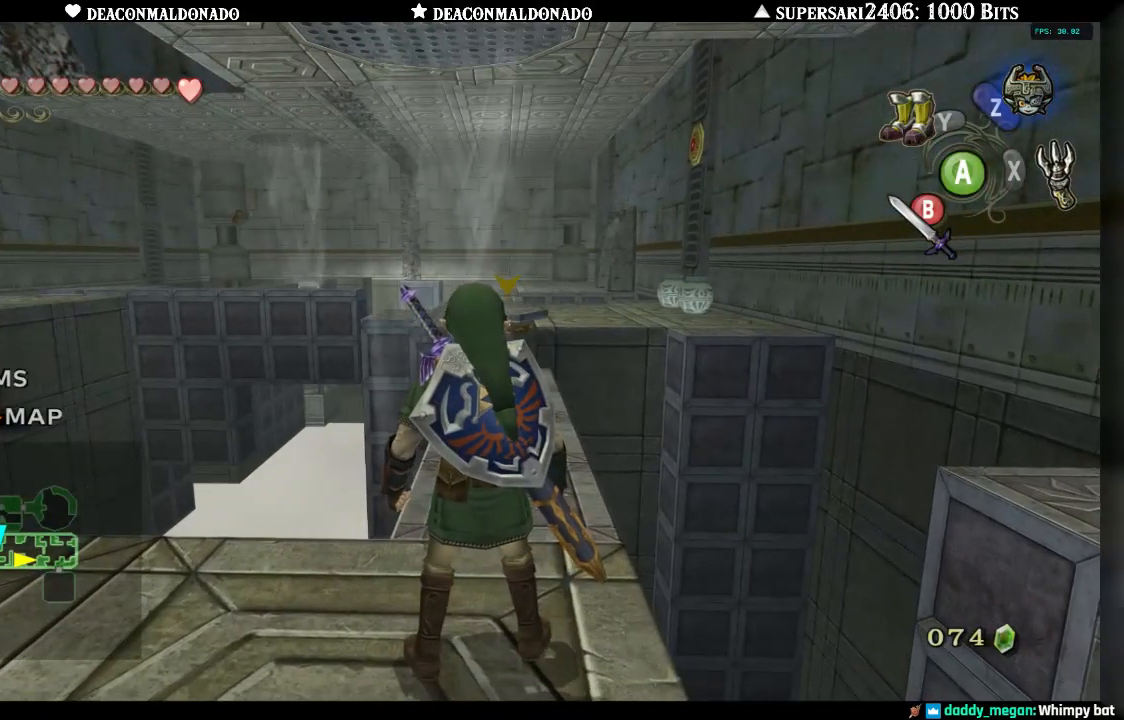
{"dt_ms": 500, "buttons": [], "left_stick": "center", "right_stick": "center", "events": []}
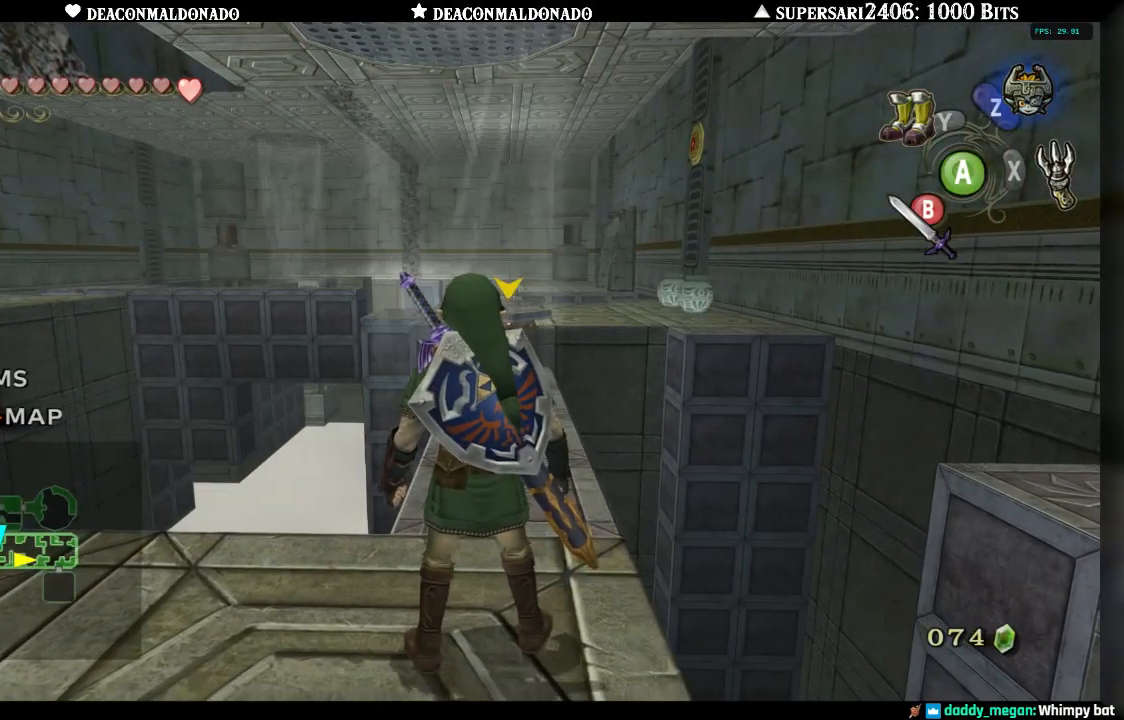
{"dt_ms": 500, "buttons": [], "left_stick": "center", "right_stick": "center", "events": []}
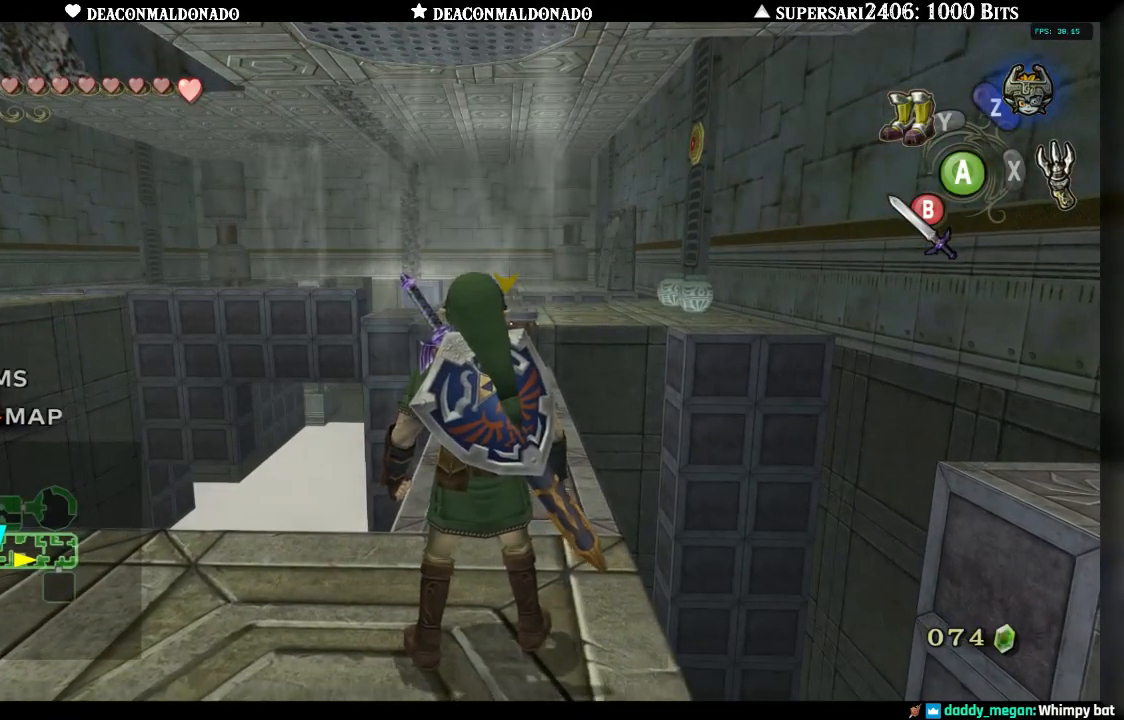
{"dt_ms": 500, "buttons": [], "left_stick": "center", "right_stick": "center", "events": []}
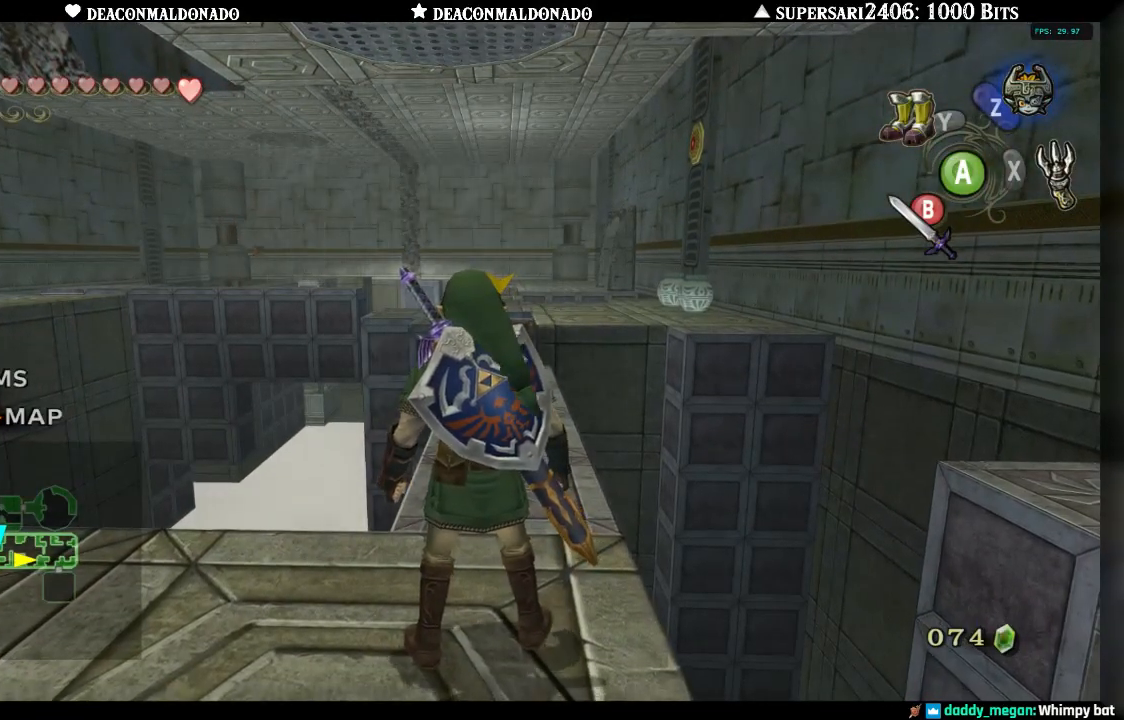
{"dt_ms": 500, "buttons": [], "left_stick": "center", "right_stick": "center", "events": []}
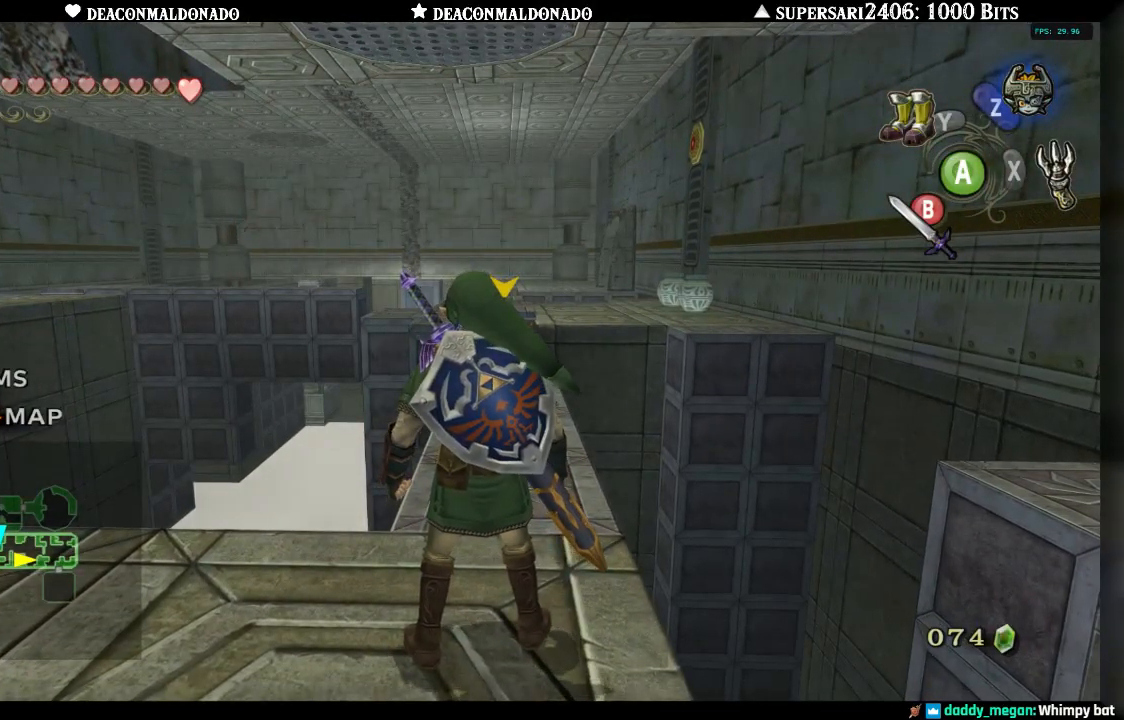
{"dt_ms": 500, "buttons": [], "left_stick": "center", "right_stick": "center", "events": []}
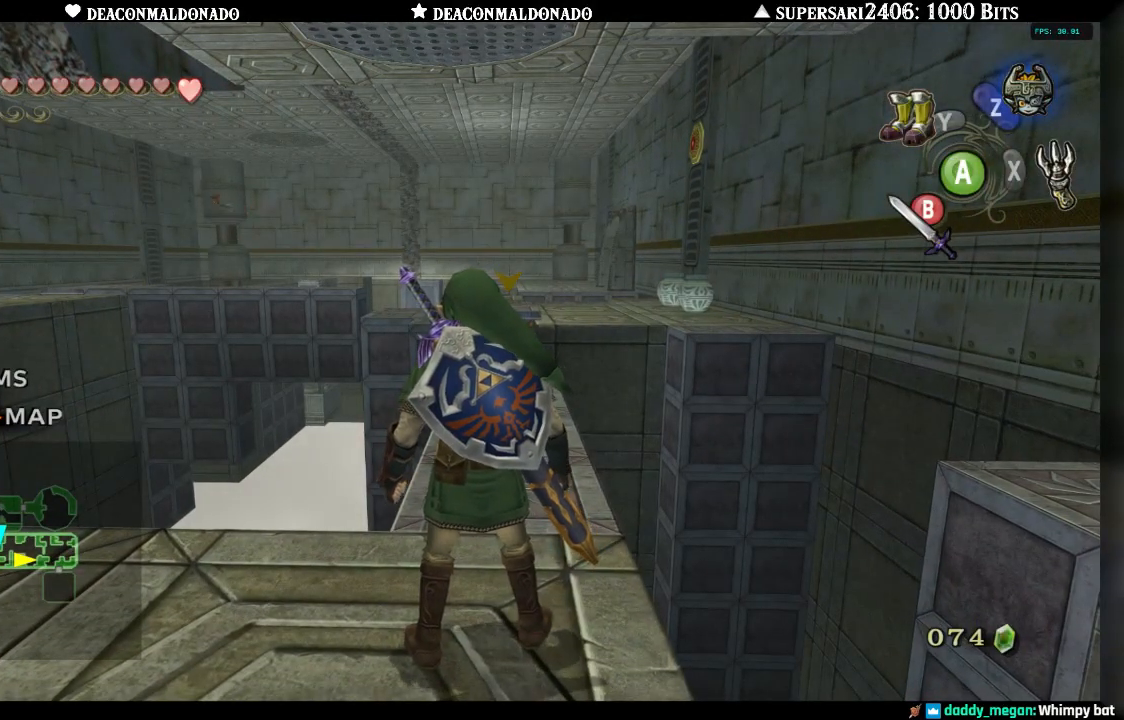
{"dt_ms": 500, "buttons": [], "left_stick": "center", "right_stick": "center", "events": [[100, "right_stick", "up"], [167, "right_stick", "center"]]}
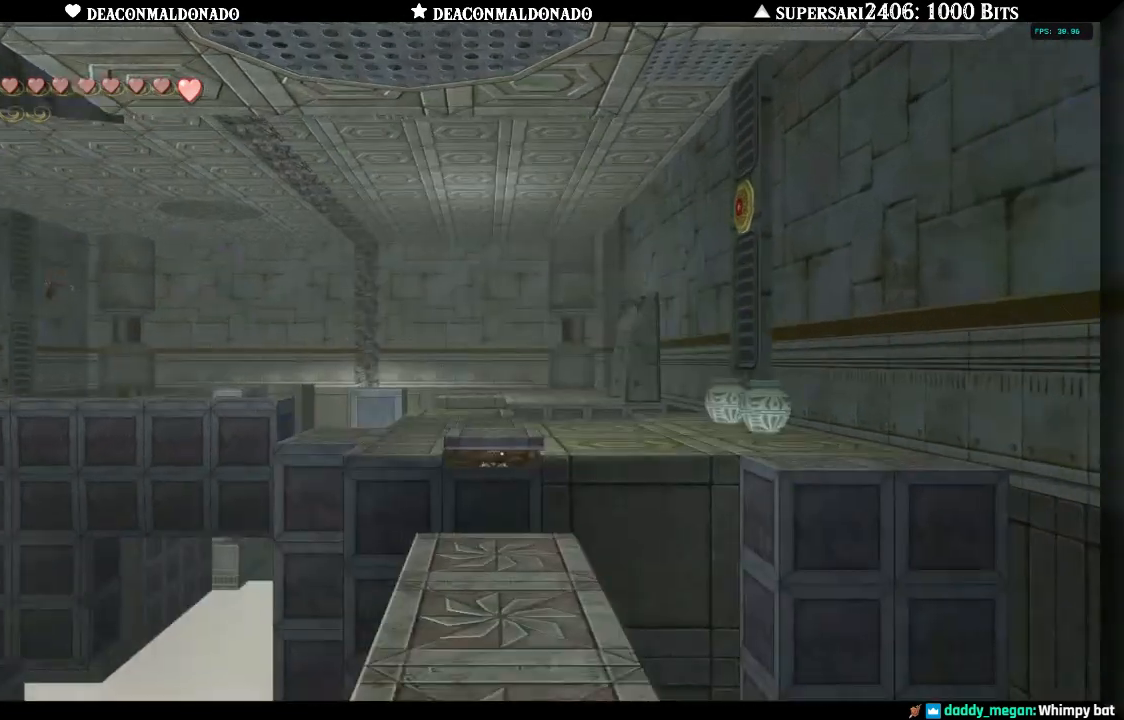
{"dt_ms": 500, "buttons": [], "left_stick": "center", "right_stick": "center", "events": []}
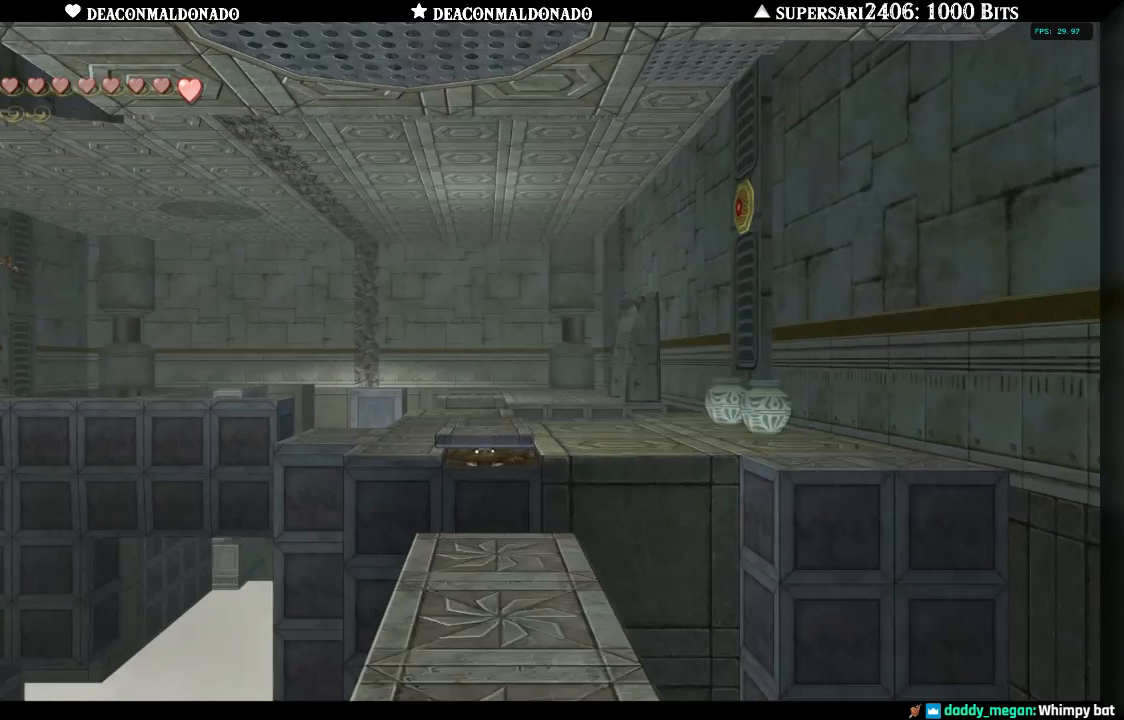
{"dt_ms": 500, "buttons": [], "left_stick": "center", "right_stick": "center", "events": []}
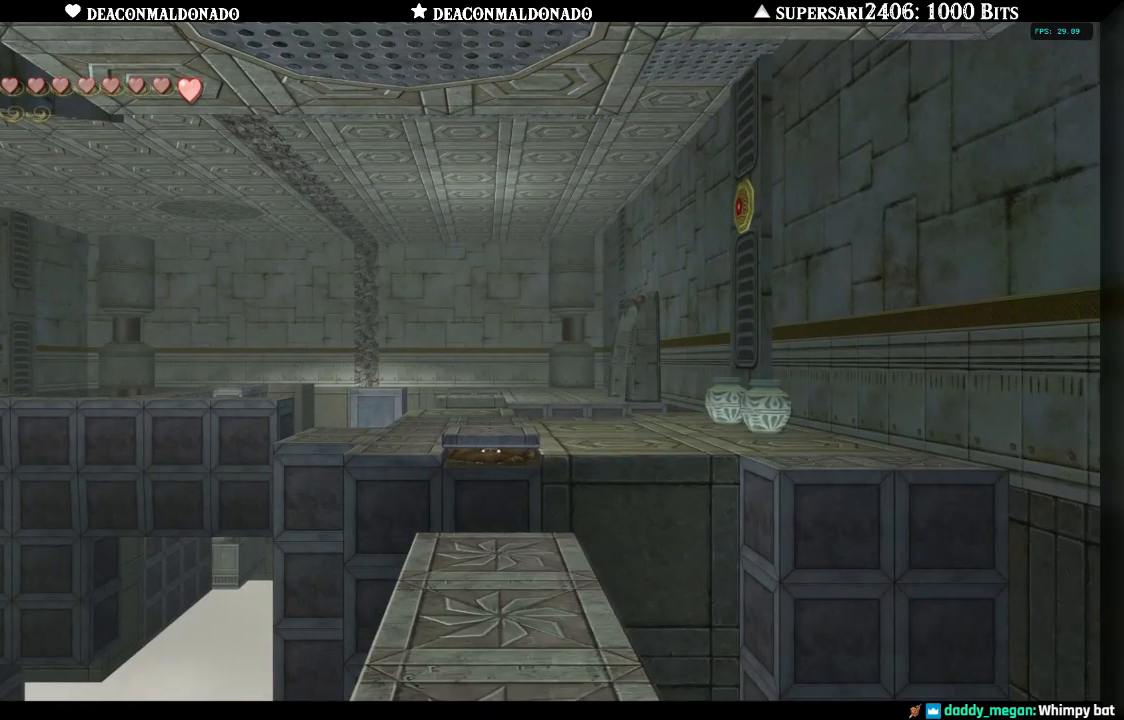
{"dt_ms": 500, "buttons": [], "left_stick": "center", "right_stick": "center", "events": []}
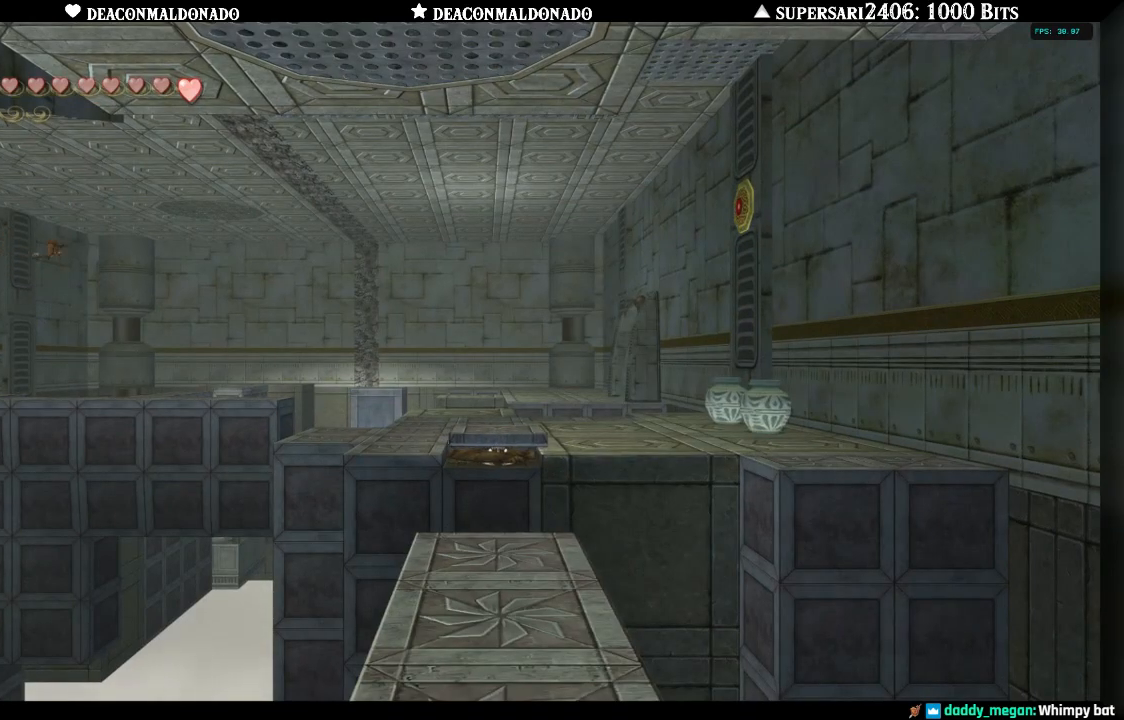
{"dt_ms": 500, "buttons": [], "left_stick": "center", "right_stick": "center", "events": [[117, "A", "down"], [183, "A", "up"]]}
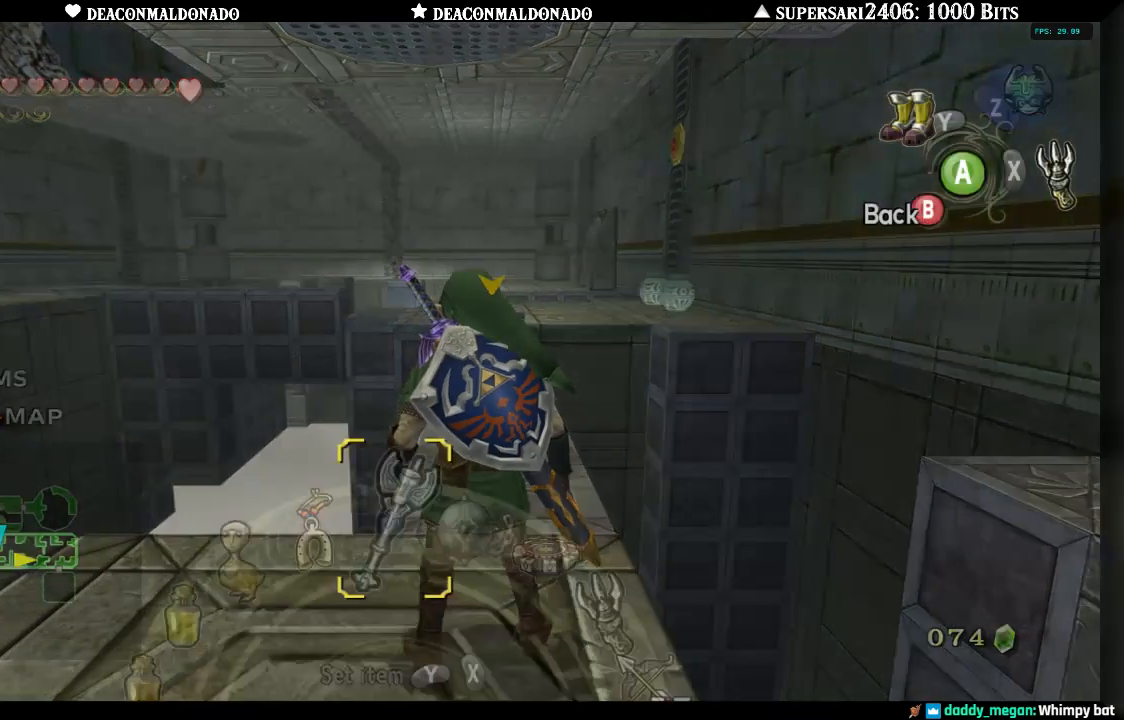
{"dt_ms": 500, "buttons": [], "left_stick": "right", "right_stick": "center", "events": [[467, "left_stick", "right"]]}
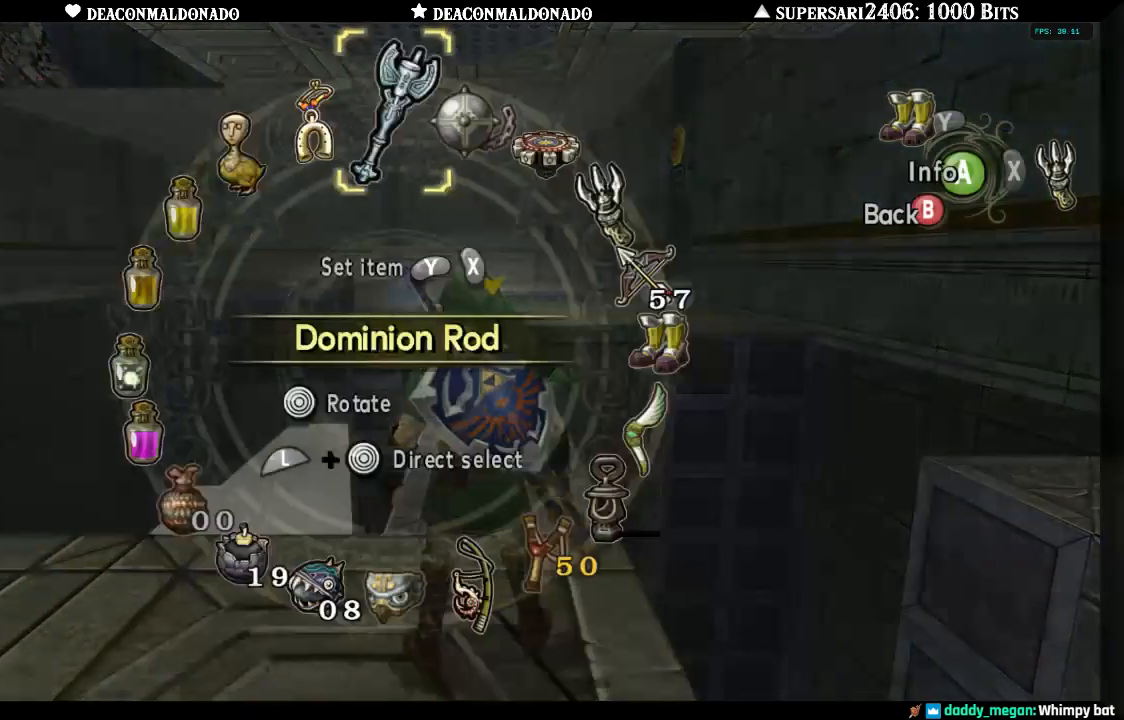
{"dt_ms": 500, "buttons": [], "left_stick": "center", "right_stick": "center", "events": [[83, "left_stick", "center"], [133, "left_stick", "right"], [250, "left_stick", "center"], [300, "left_stick", "down-right"], [433, "left_stick", "center"]]}
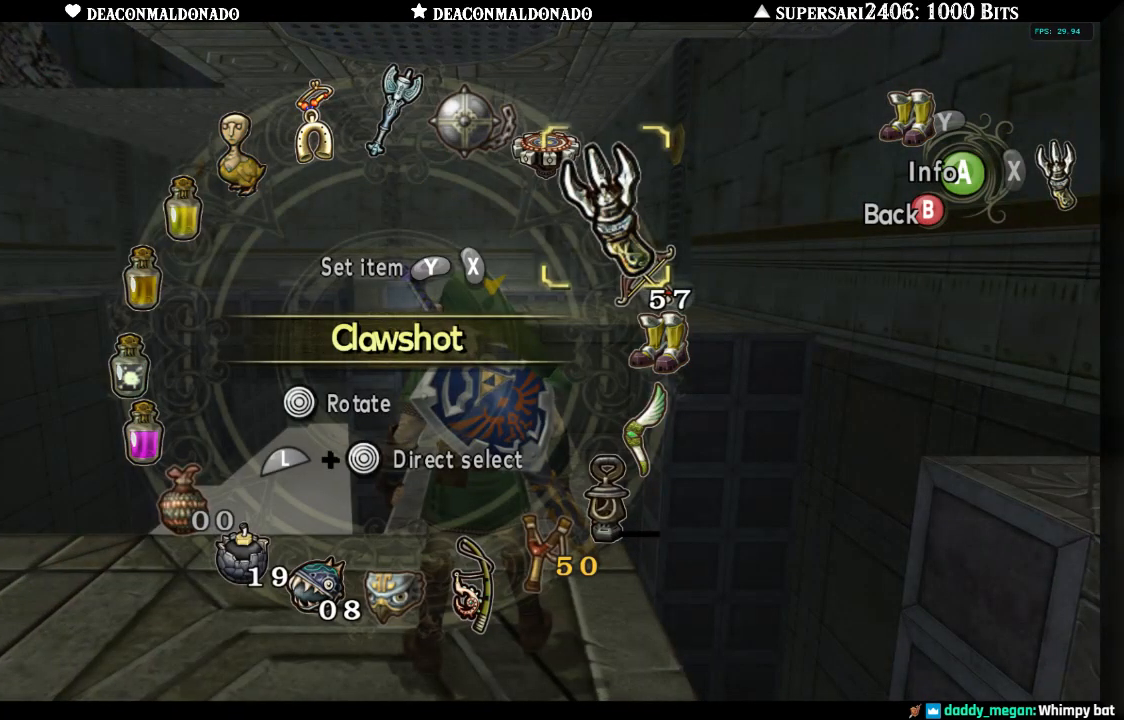
{"dt_ms": 500, "buttons": [], "left_stick": "center", "right_stick": "center", "events": [[317, "left_stick", "left"], [417, "left_stick", "center"]]}
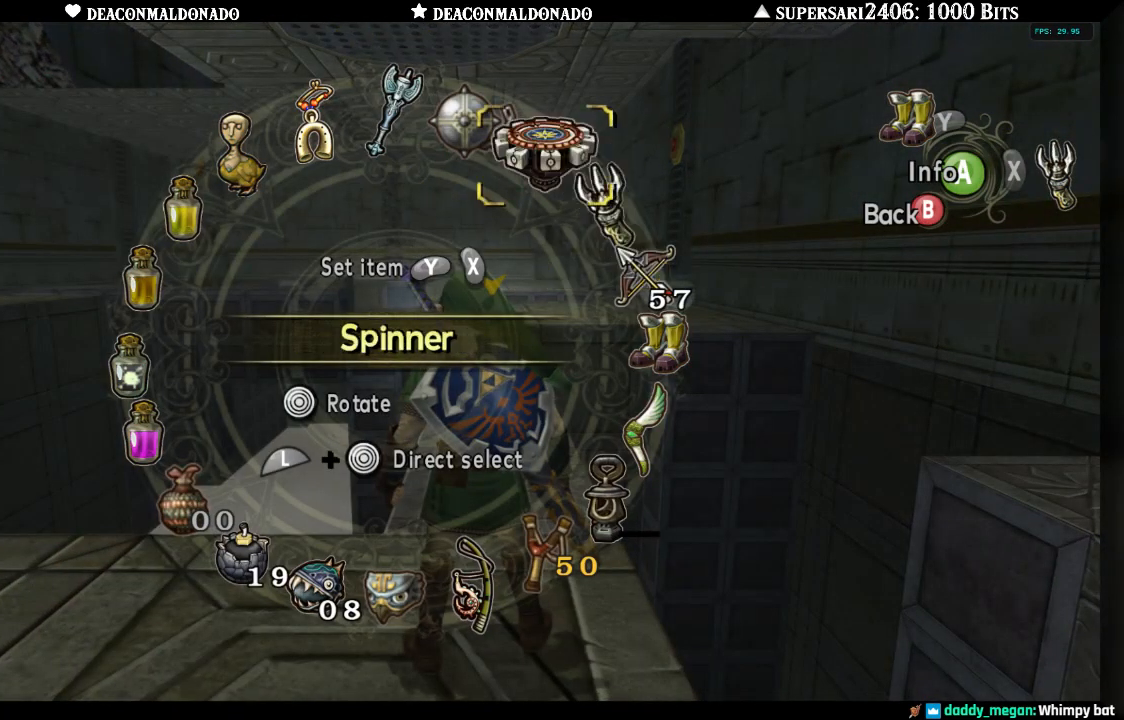
{"dt_ms": 1000, "buttons": [], "left_stick": "center", "right_stick": "center", "events": [[50, "left_stick", "down-right"], [183, "left_stick", "center"], [233, "left_stick", "down-right"], [533, "left_stick", "down"], [700, "left_stick", "center"]]}
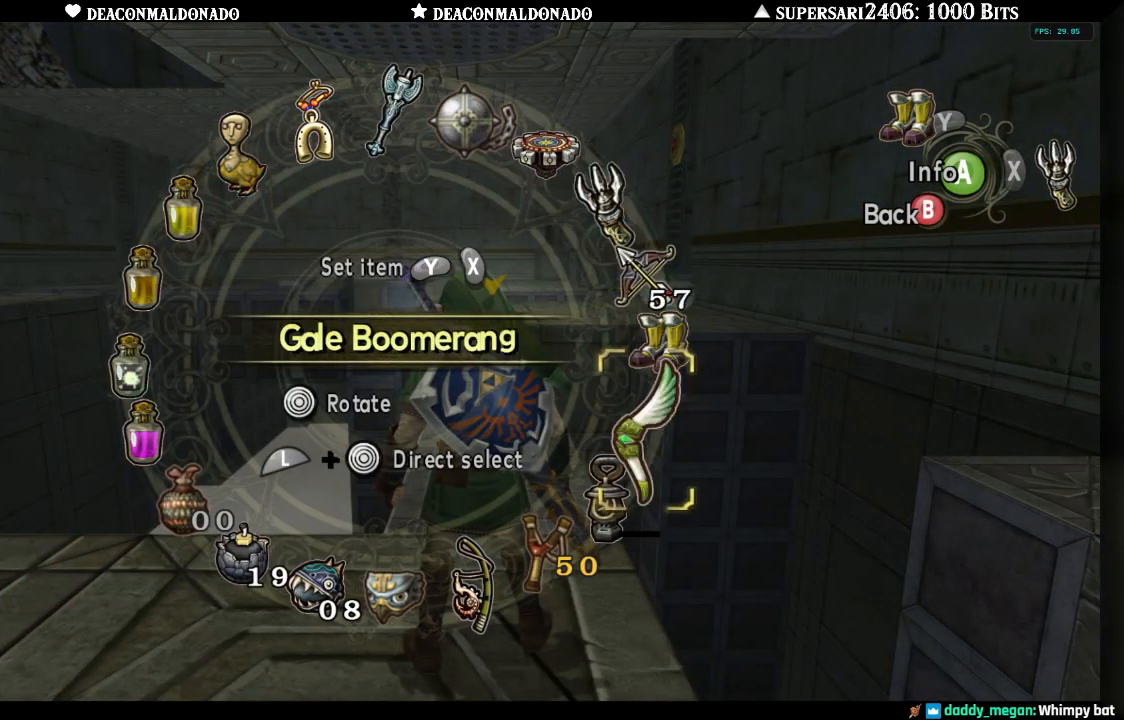
{"dt_ms": 500, "buttons": [], "left_stick": "center", "right_stick": "center", "events": [[17, "Y", "down"], [133, "Y", "up"], [367, "B", "down"], [483, "B", "up"]]}
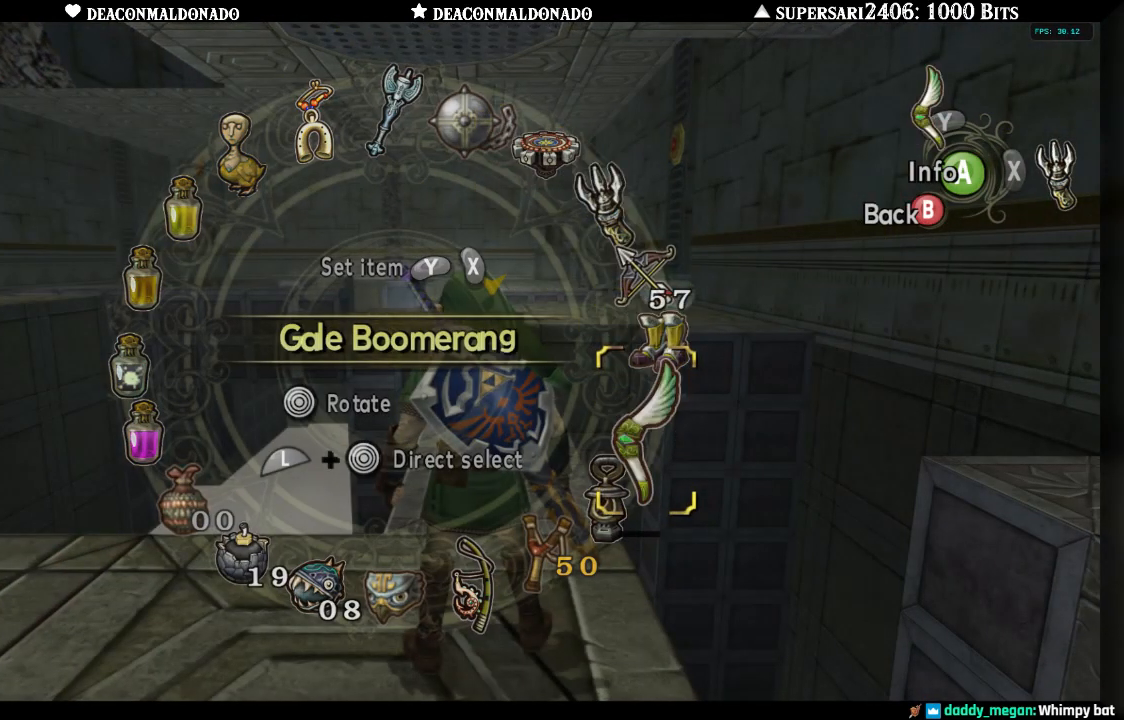
{"dt_ms": 500, "buttons": ["Y"], "left_stick": "center", "right_stick": "center", "events": [[167, "Y", "down"]]}
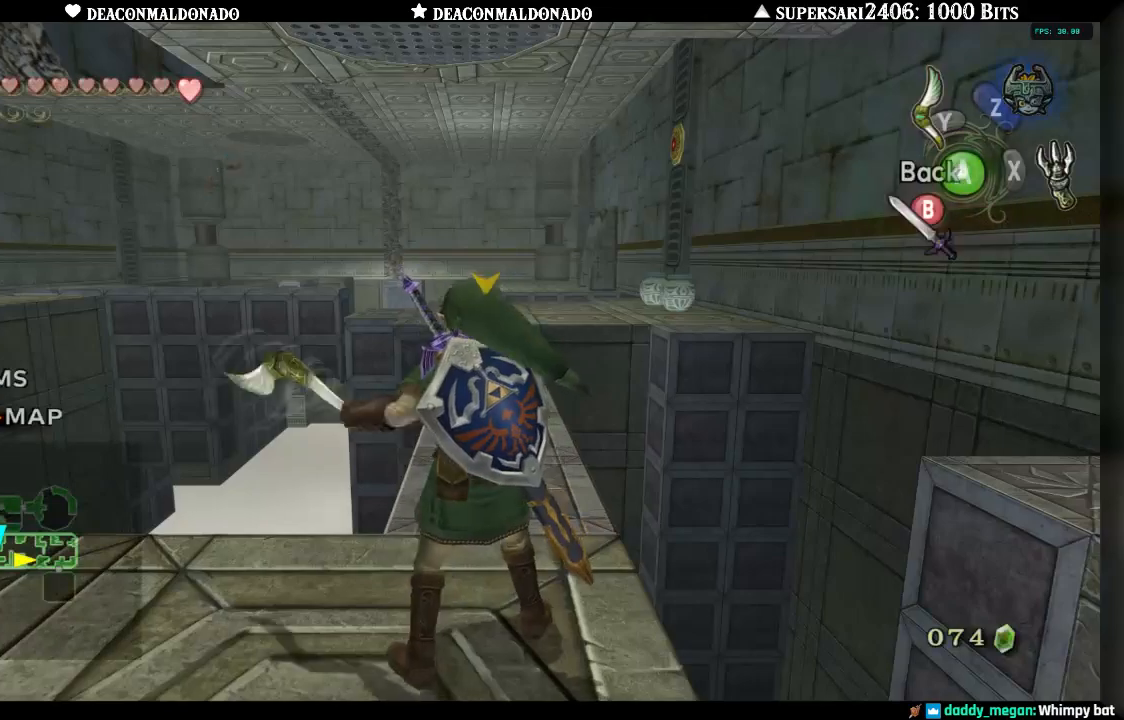
{"dt_ms": 500, "buttons": ["Y"], "left_stick": "center", "right_stick": "center", "events": []}